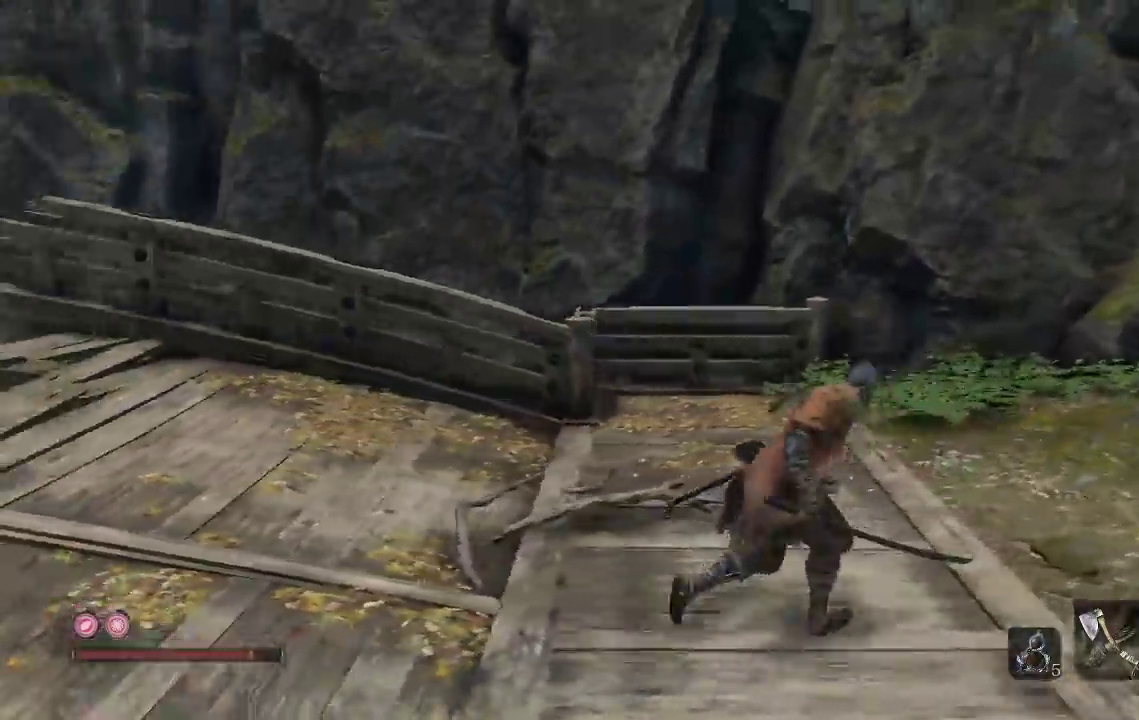
Gameplay with a controller (Xbox layout); each line is a JSON object with the inputs held at the frame after it. "events" lists button and stick changes between this image and that frame as [ms after this image, input, new state], when the widget could be followed in between.
{"buttons": [], "left_stick": "down", "right_stick": "center", "events": [[83, "left_stick", "down-right"], [283, "left_stick", "down"], [283, "right_stick", "center"]]}
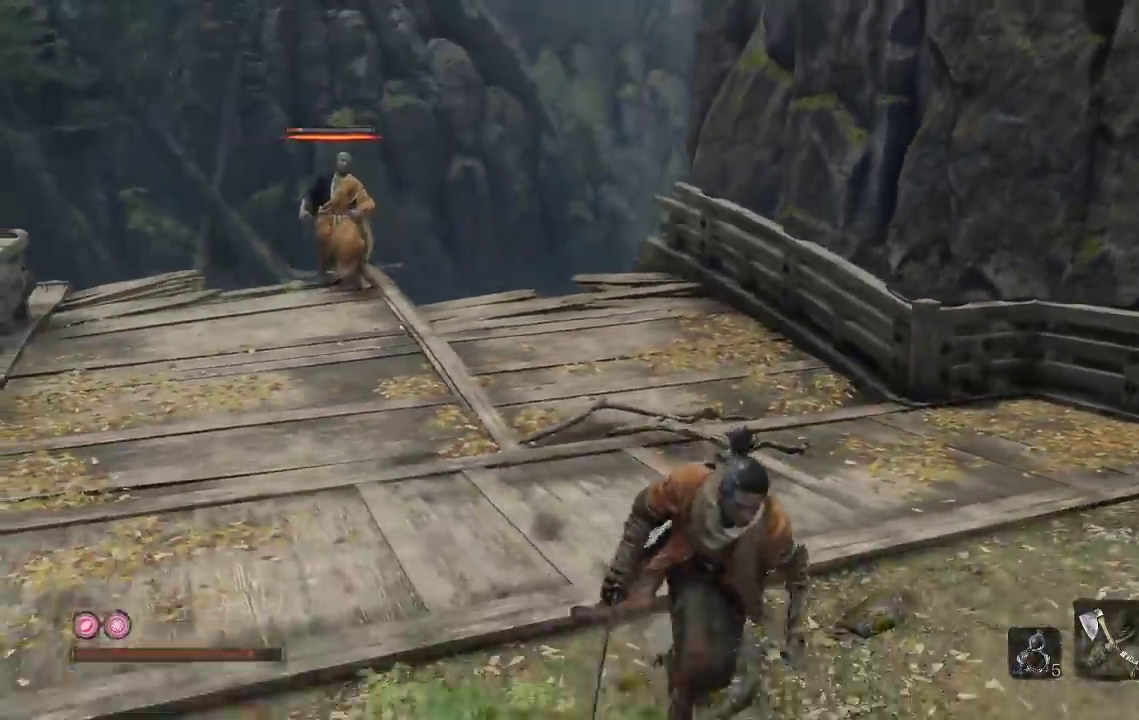
{"buttons": ["B"], "left_stick": "up", "right_stick": "center", "events": [[300, "left_stick", "down-right"], [383, "left_stick", "up-right"], [433, "left_stick", "up"], [450, "B", "down"]]}
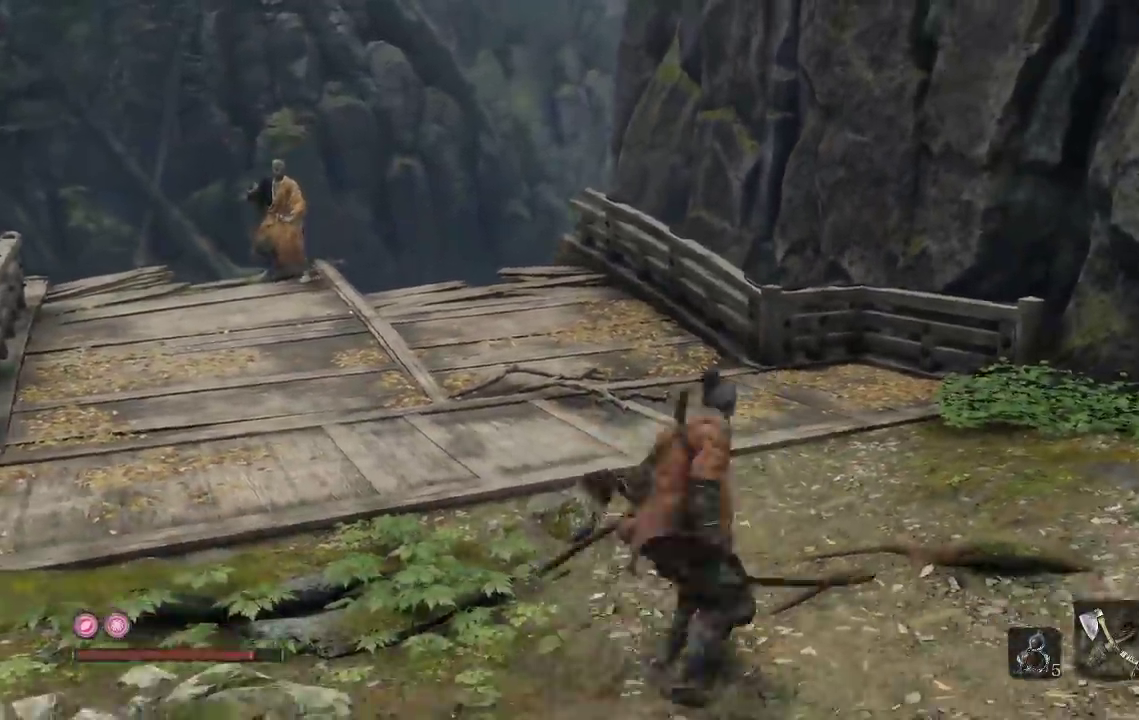
{"buttons": ["B"], "left_stick": "up", "right_stick": "center", "events": [[133, "left_stick", "up-left"], [500, "left_stick", "up"]]}
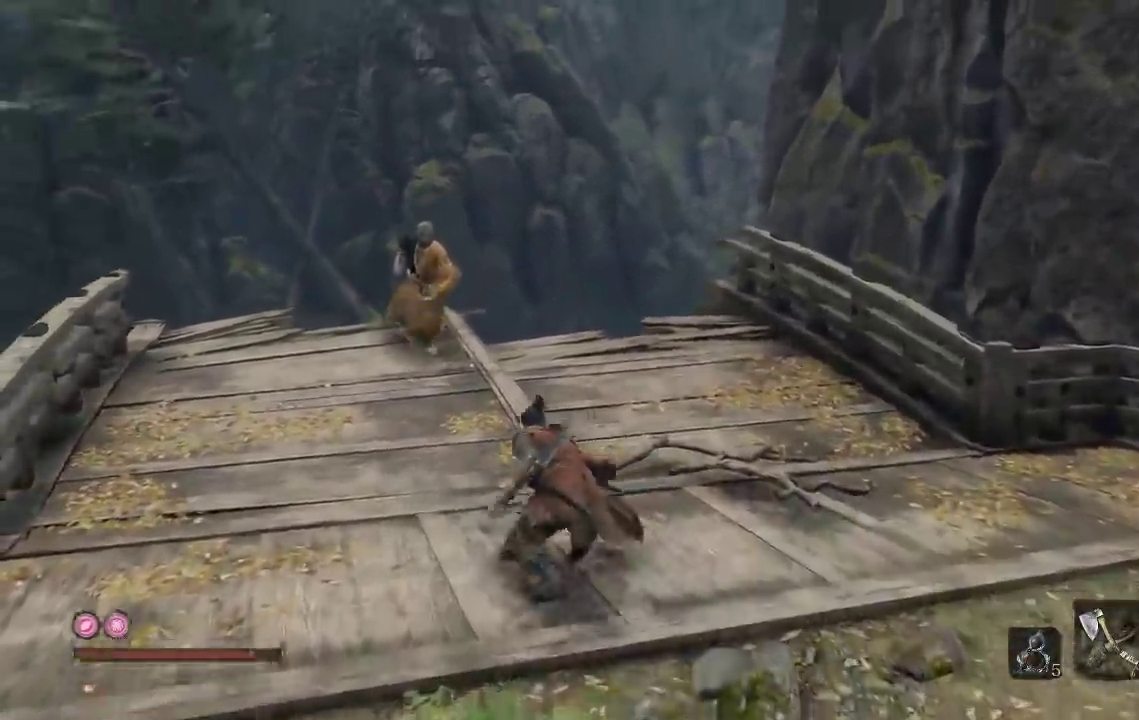
{"buttons": [], "left_stick": "up", "right_stick": "center", "events": [[67, "R1", "down"], [150, "B", "up"], [150, "R1", "up"]]}
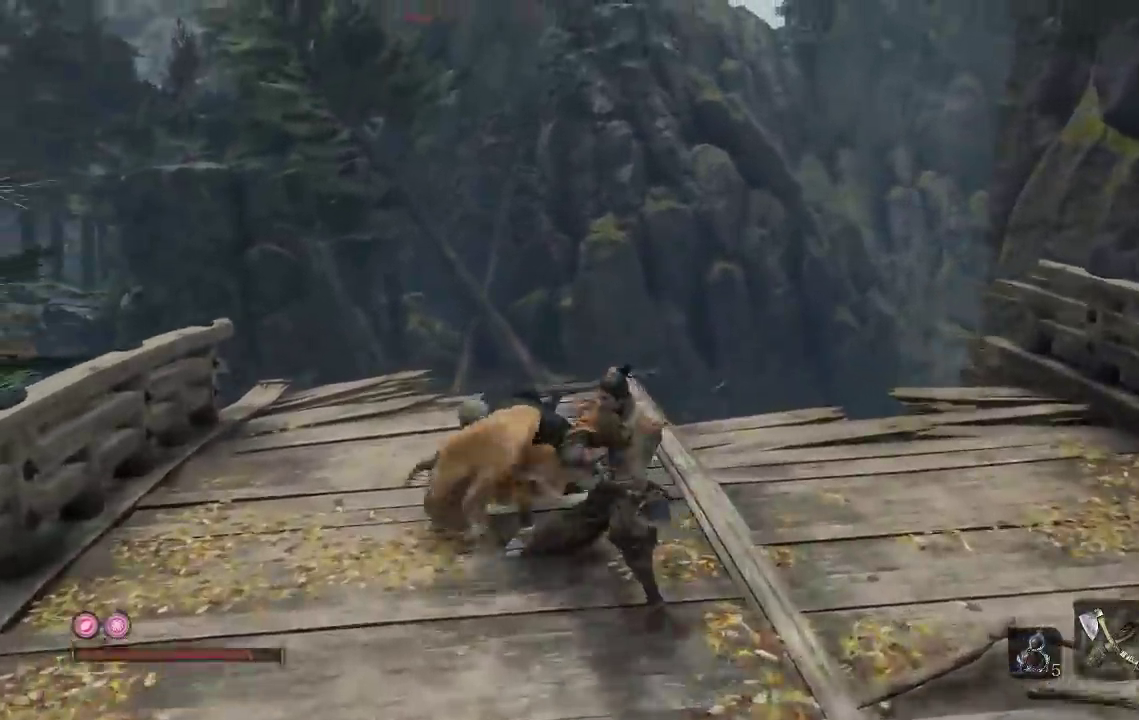
{"buttons": [], "left_stick": "down", "right_stick": "center", "events": [[83, "left_stick", "up-left"], [150, "left_stick", "left"], [200, "left_stick", "down-left"], [317, "B", "down"], [317, "left_stick", "down"], [433, "B", "up"]]}
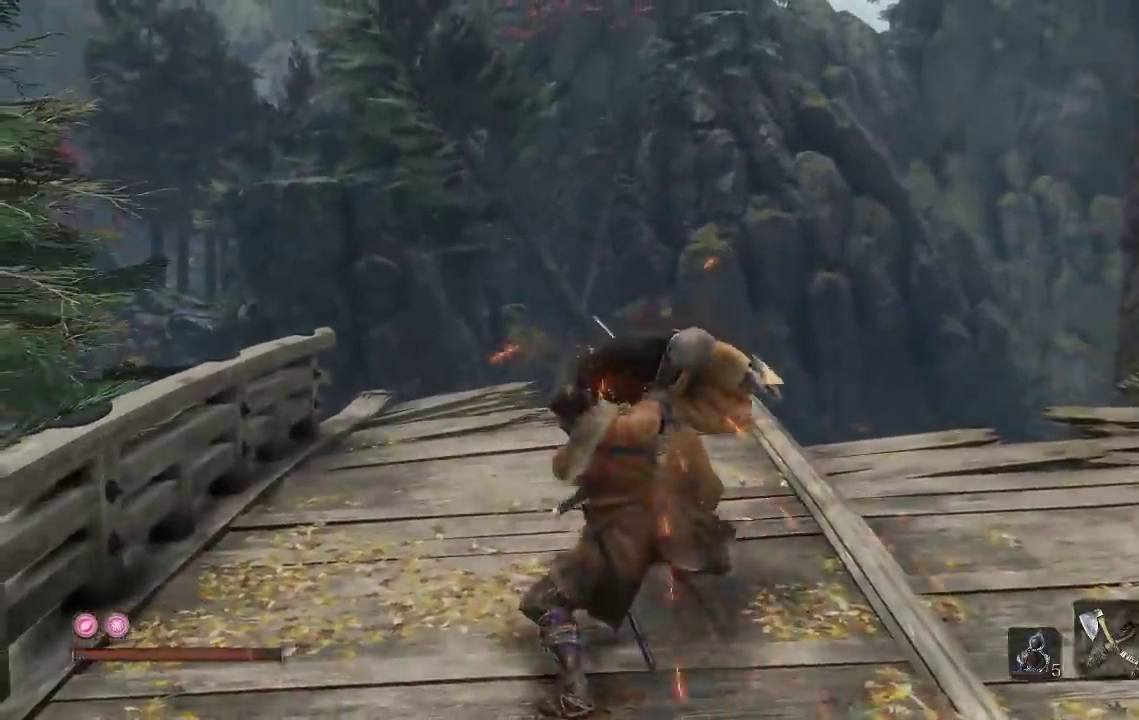
{"buttons": [], "left_stick": "down-right", "right_stick": "right", "events": [[117, "left_stick", "down-right"], [350, "right_stick", "right"]]}
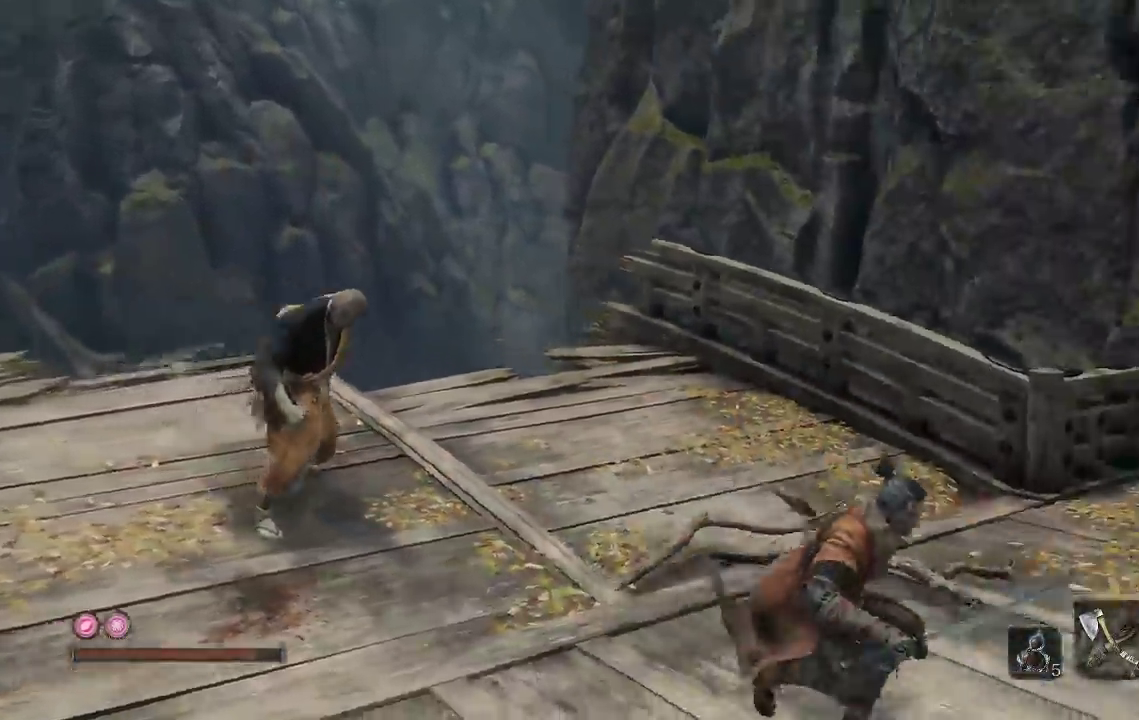
{"buttons": [], "left_stick": "up-right", "right_stick": "center", "events": [[183, "left_stick", "right"], [233, "left_stick", "up-right"], [483, "right_stick", "center"]]}
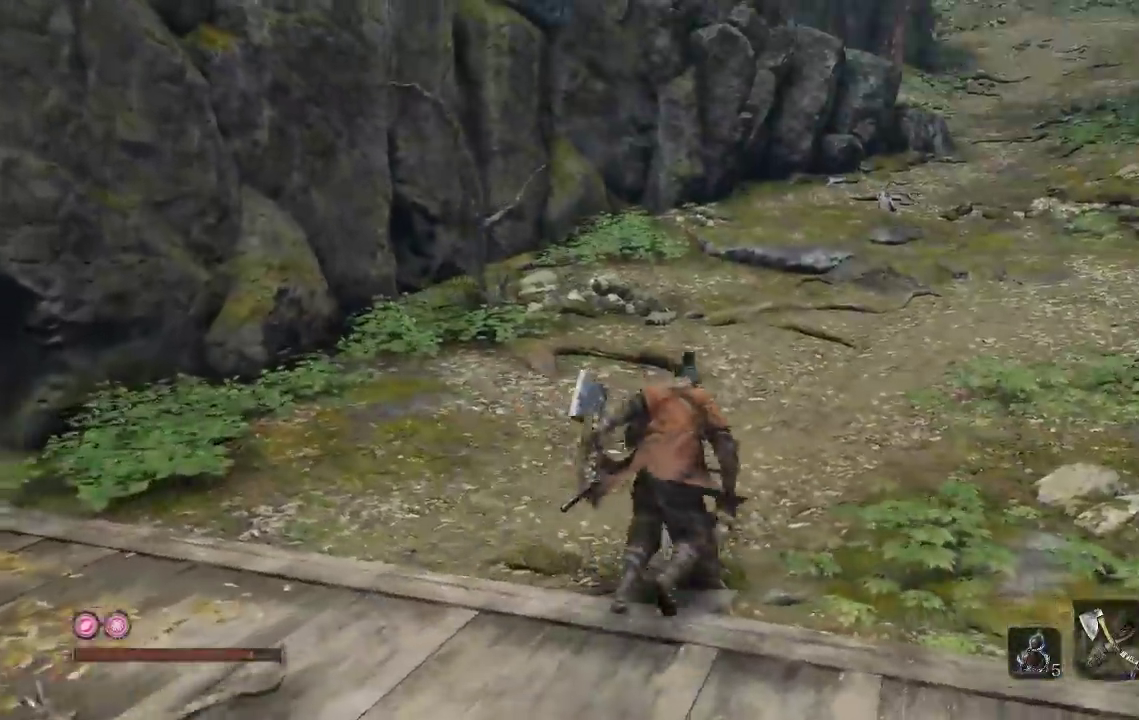
{"buttons": ["B"], "left_stick": "up", "right_stick": "up", "events": [[17, "left_stick", "up"], [67, "B", "down"], [283, "left_stick", "up-right"], [450, "left_stick", "up"], [450, "right_stick", "up"]]}
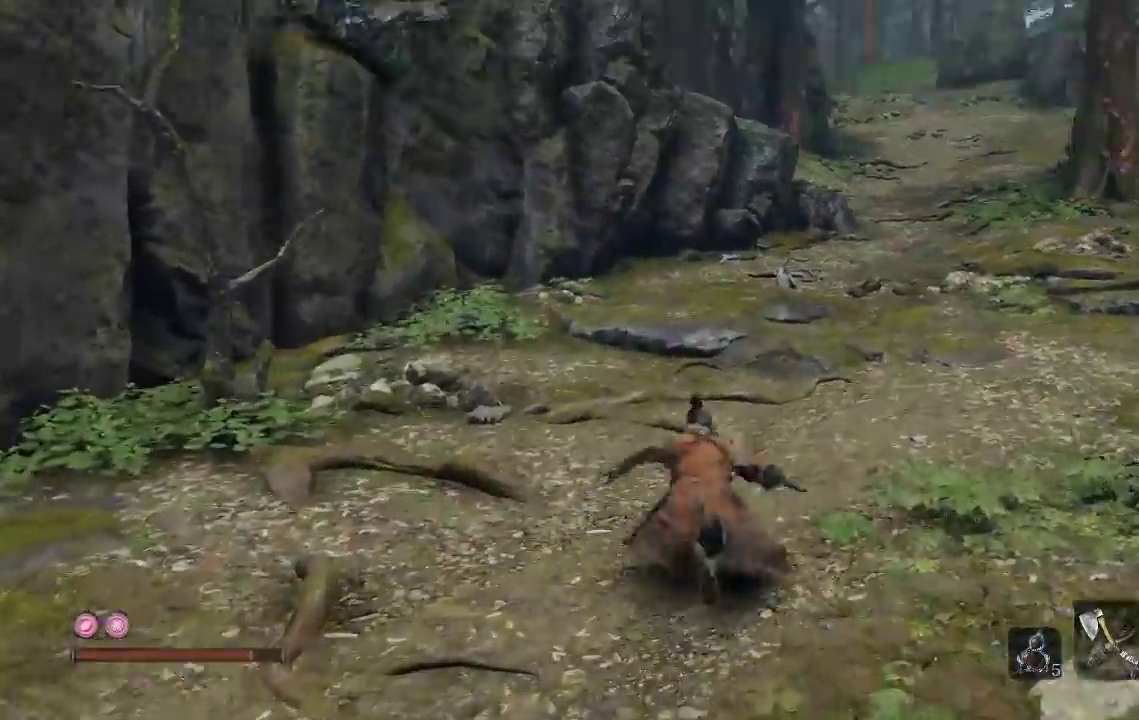
{"buttons": ["B"], "left_stick": "up", "right_stick": "center", "events": [[117, "right_stick", "center"]]}
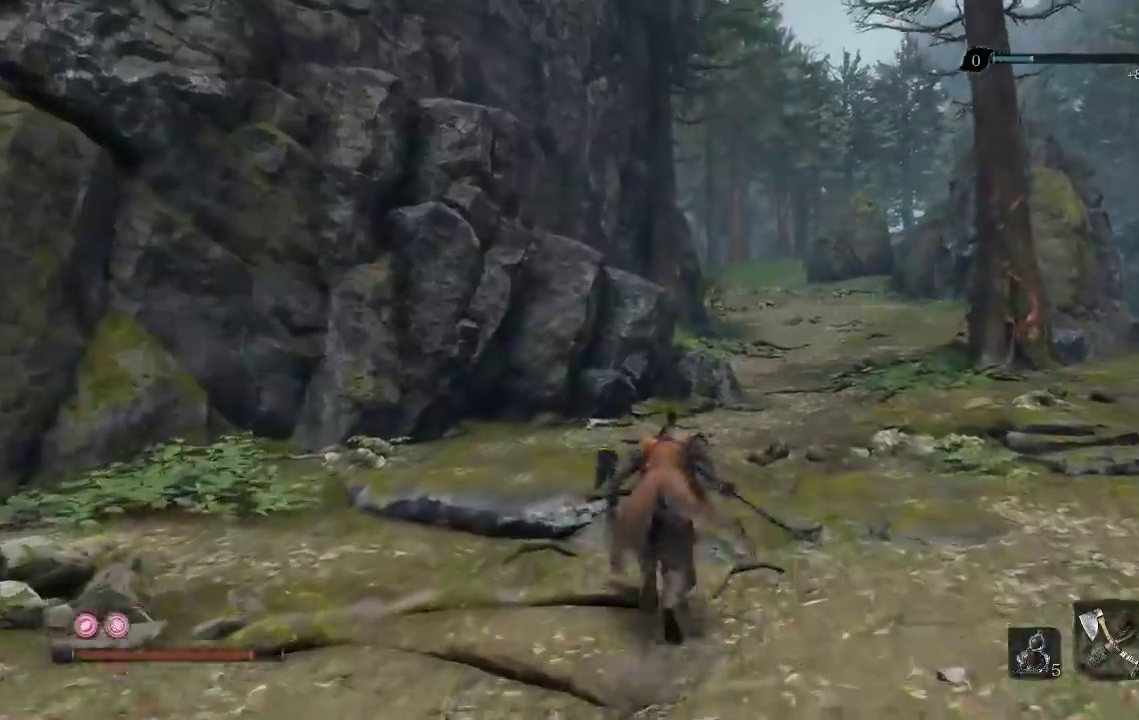
{"buttons": ["B"], "left_stick": "up", "right_stick": "center", "events": []}
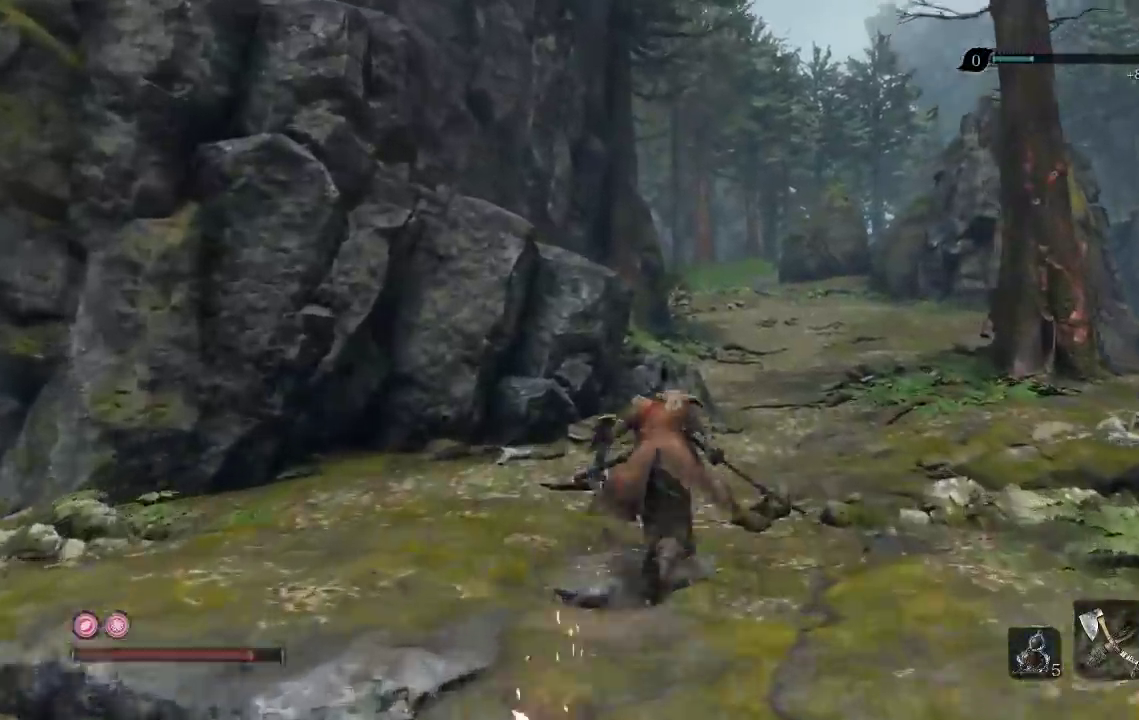
{"buttons": ["B"], "left_stick": "up", "right_stick": "down-left", "events": [[150, "right_stick", "down-left"]]}
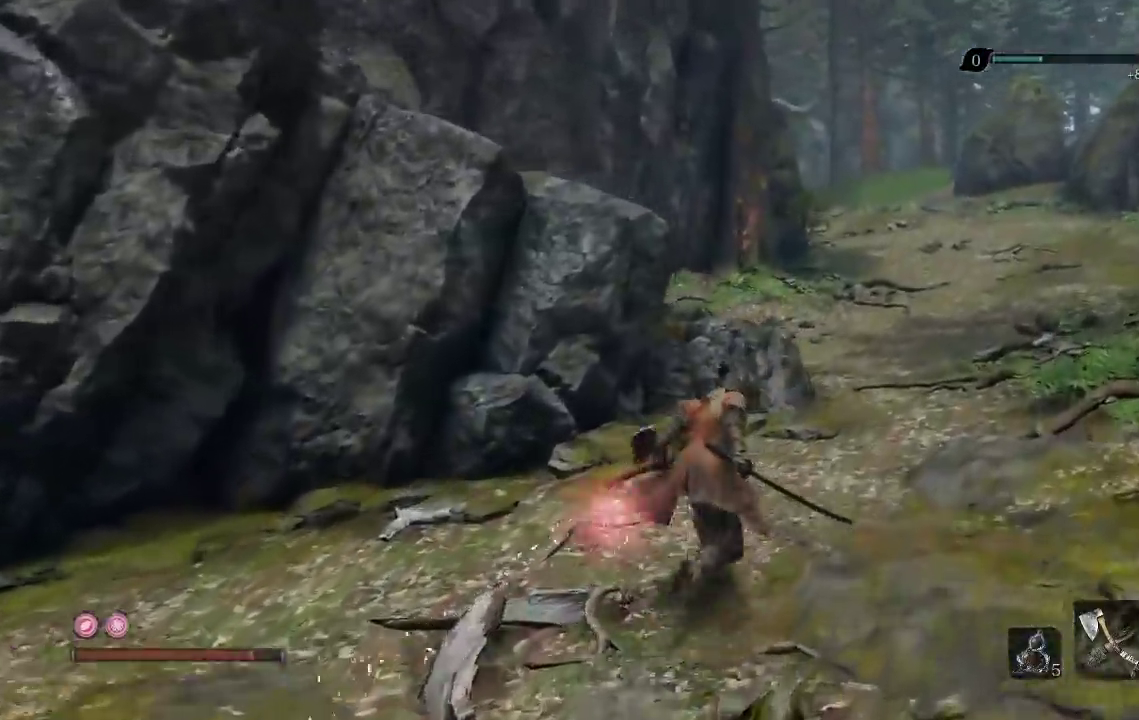
{"buttons": ["B"], "left_stick": "up-right", "right_stick": "left", "events": [[33, "left_stick", "up-right"], [150, "right_stick", "left"]]}
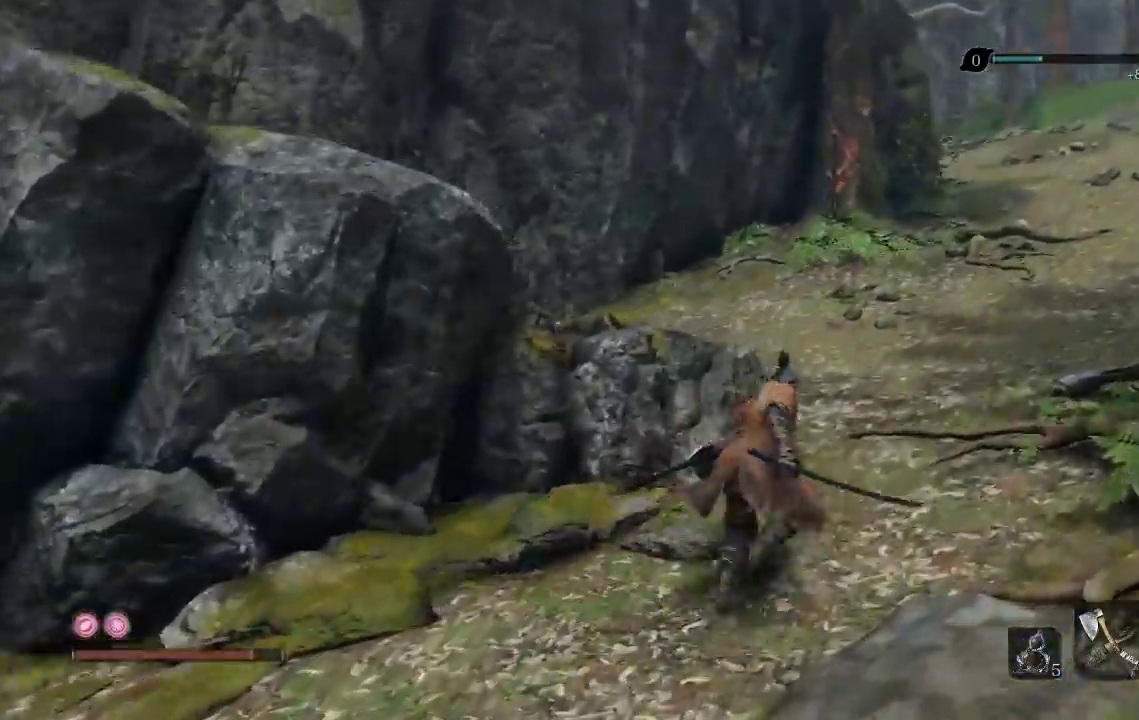
{"buttons": ["B"], "left_stick": "up", "right_stick": "left", "events": [[283, "left_stick", "up"]]}
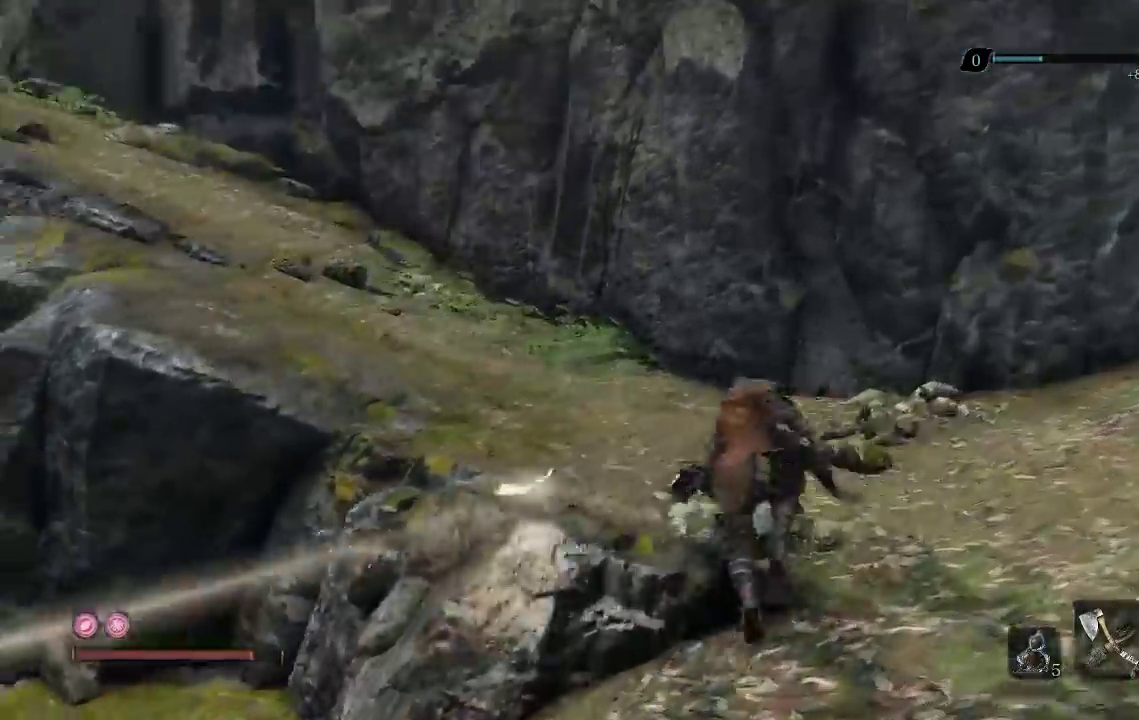
{"buttons": ["B"], "left_stick": "up", "right_stick": "up", "events": [[200, "right_stick", "center"], [433, "right_stick", "up"]]}
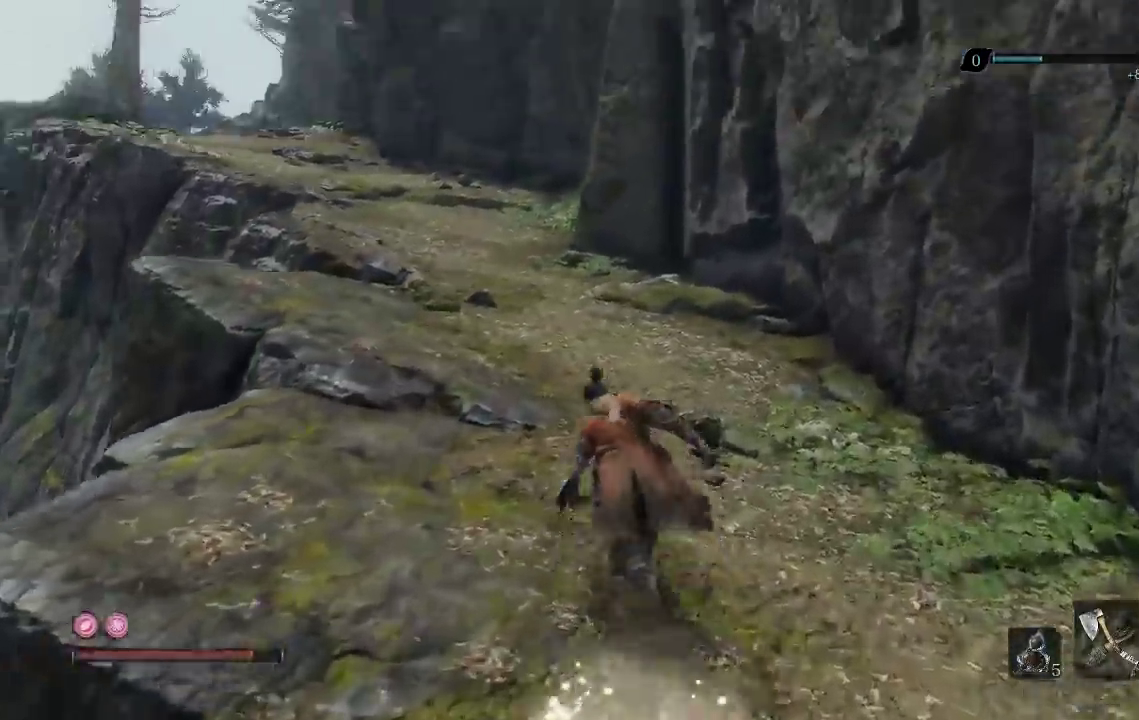
{"buttons": ["B"], "left_stick": "up", "right_stick": "center", "events": [[100, "right_stick", "center"]]}
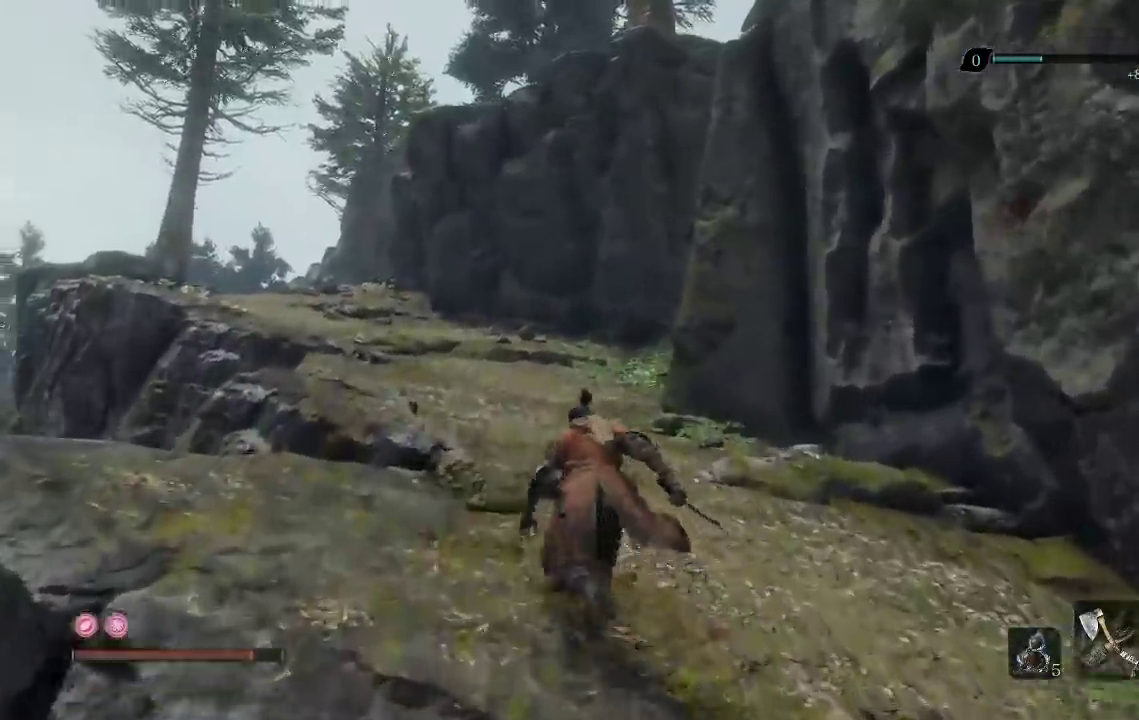
{"buttons": ["B"], "left_stick": "up", "right_stick": "up", "events": [[350, "right_stick", "up"]]}
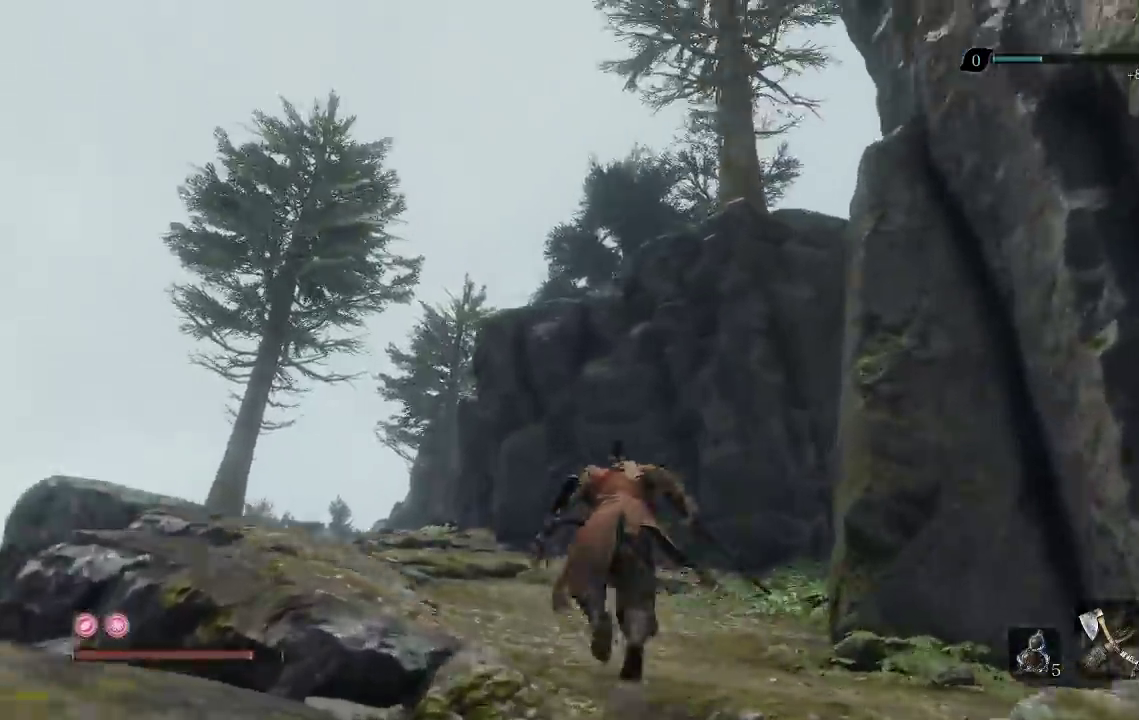
{"buttons": ["B"], "left_stick": "up", "right_stick": "center", "events": [[33, "right_stick", "center"]]}
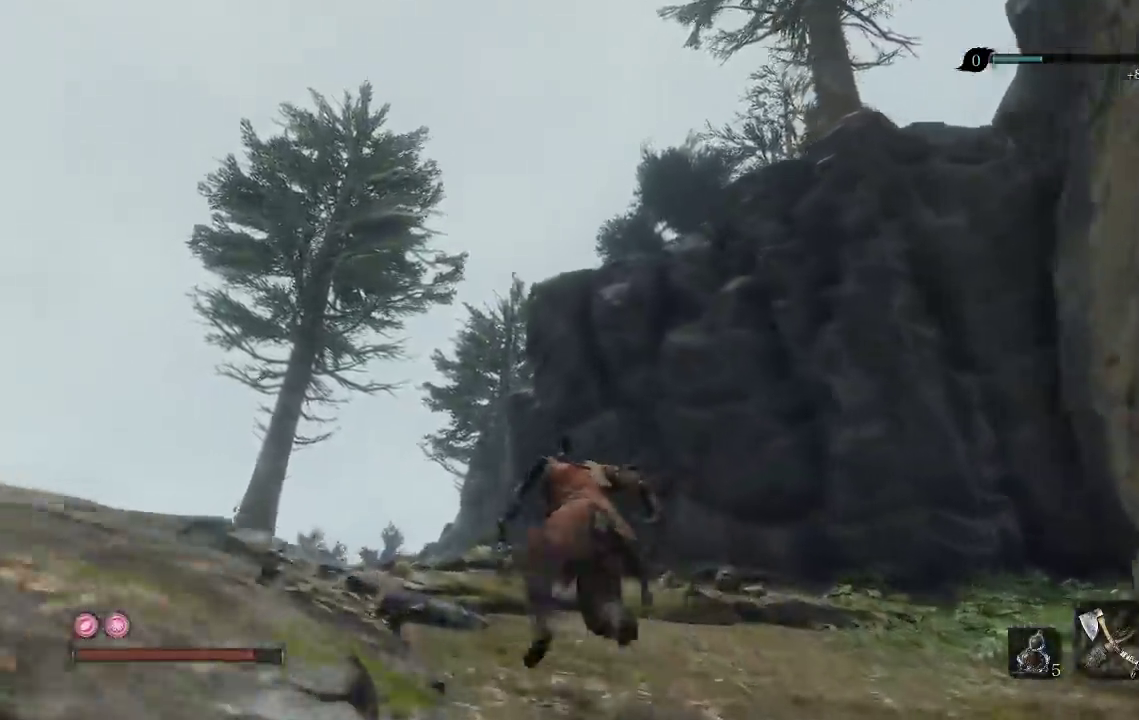
{"buttons": ["B"], "left_stick": "up", "right_stick": "center", "events": []}
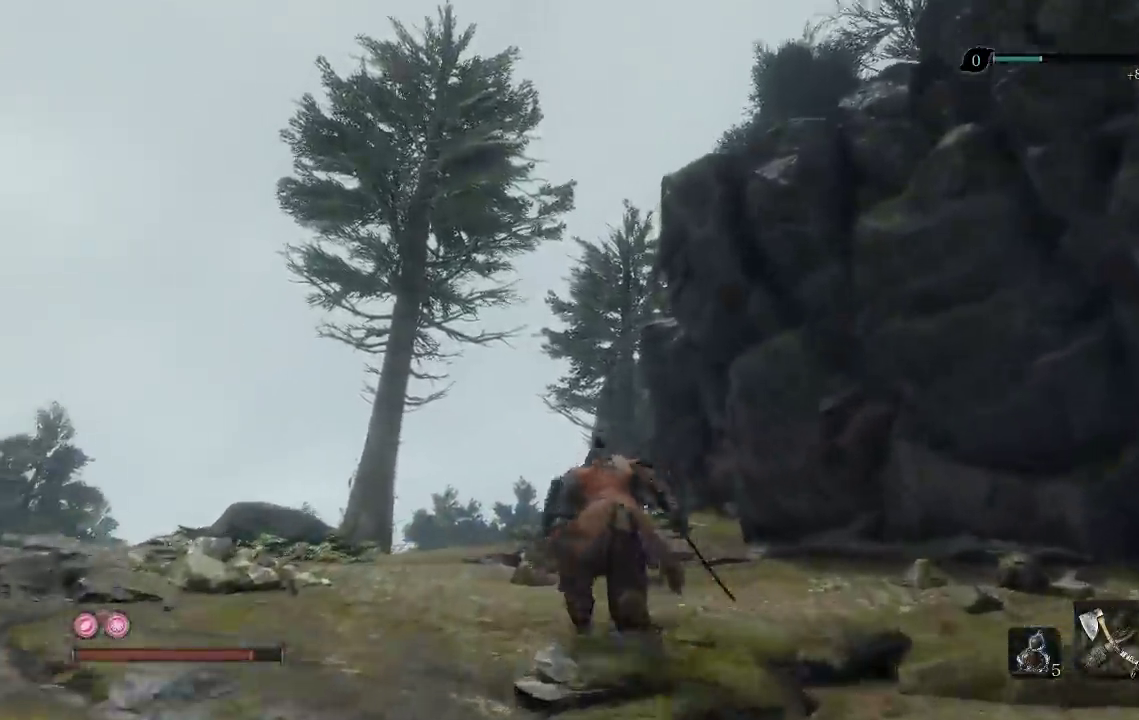
{"buttons": ["B"], "left_stick": "up-left", "right_stick": "right", "events": [[283, "right_stick", "right"], [400, "left_stick", "up-left"]]}
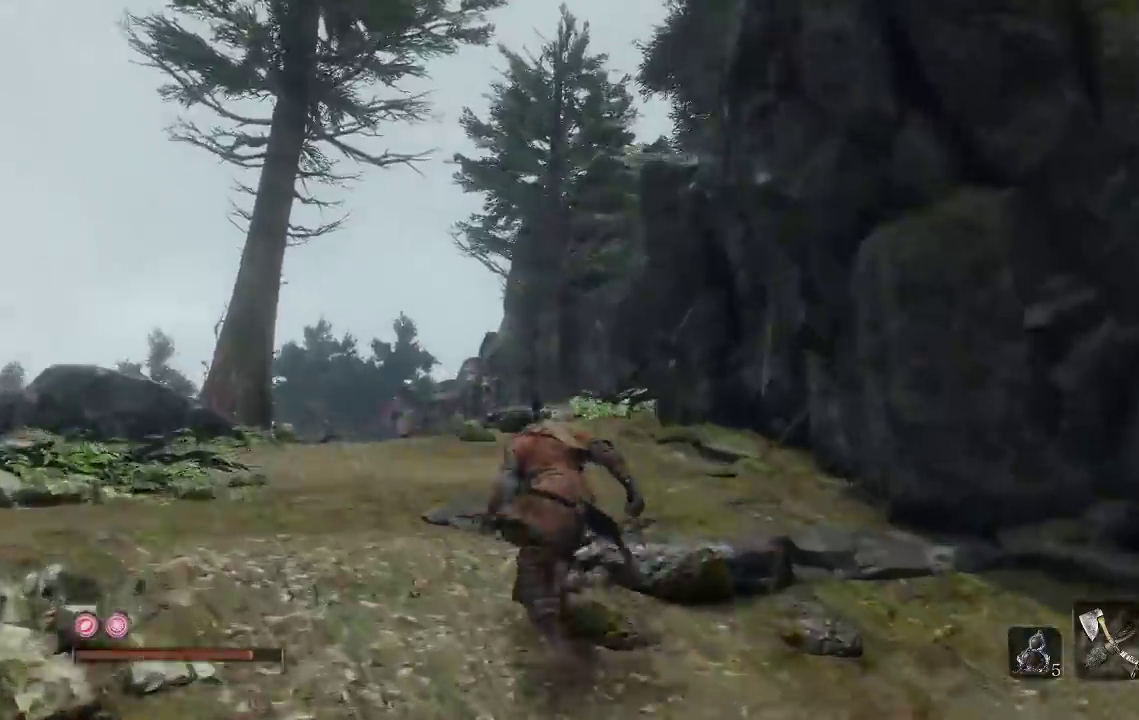
{"buttons": ["A", "B"], "left_stick": "up", "right_stick": "right", "events": [[400, "left_stick", "up"], [500, "A", "down"]]}
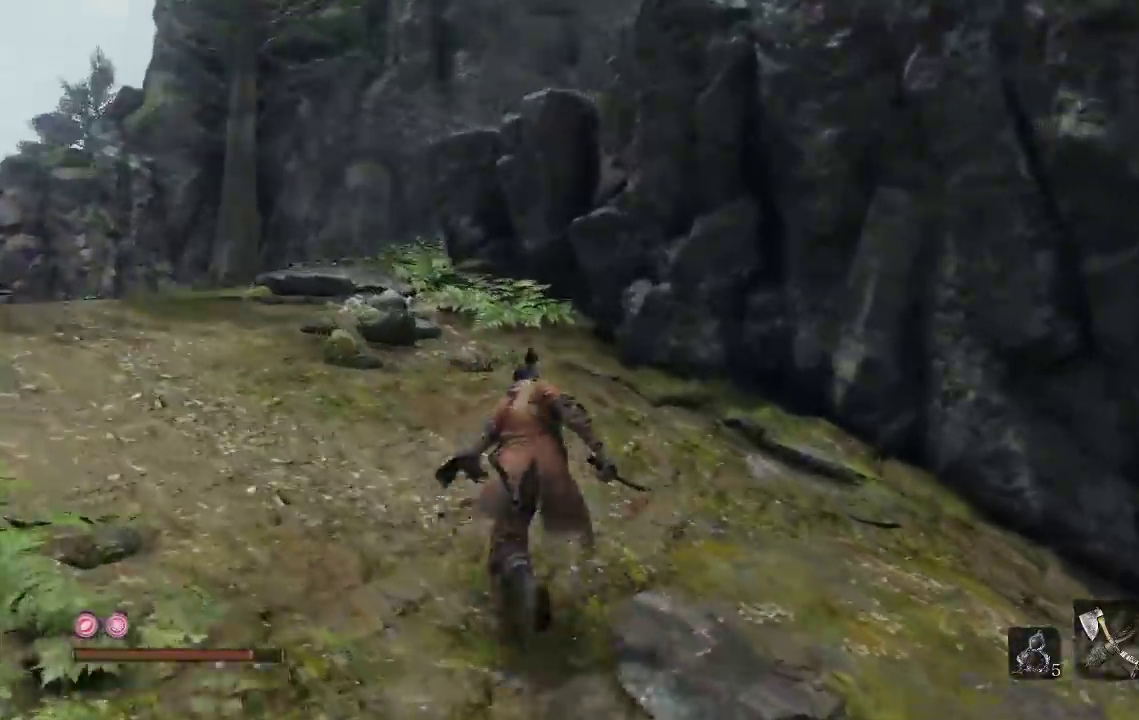
{"buttons": ["B"], "left_stick": "up", "right_stick": "center", "events": [[50, "right_stick", "center"], [167, "A", "up"]]}
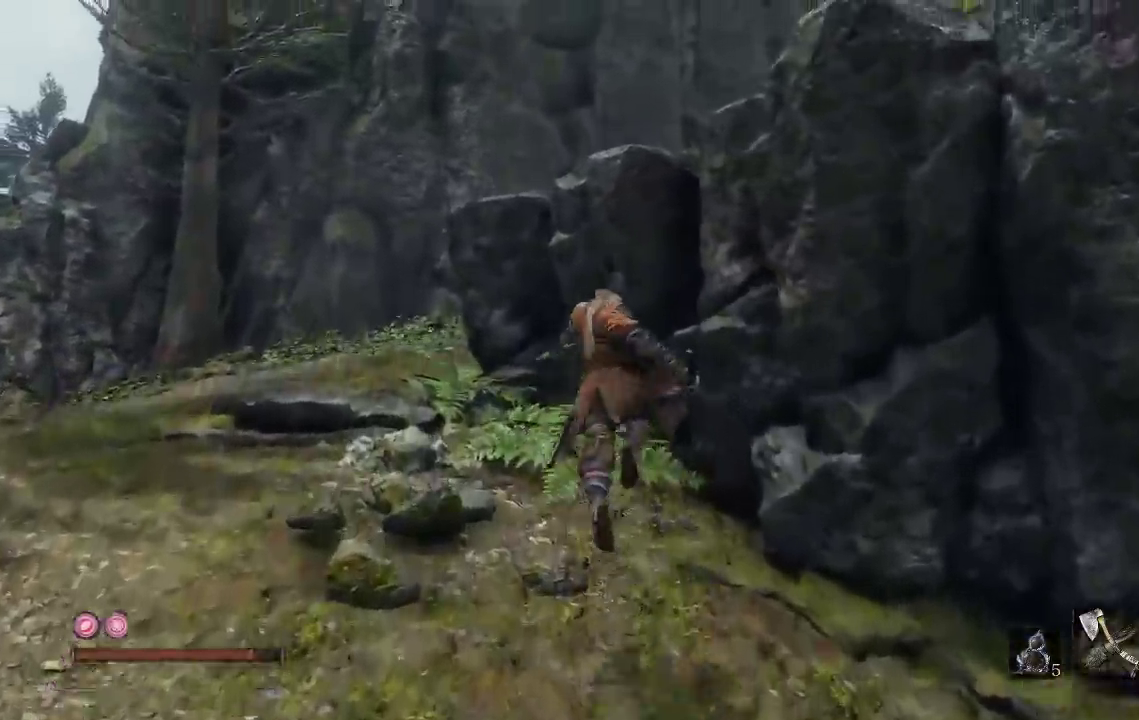
{"buttons": ["B"], "left_stick": "up-right", "right_stick": "center", "events": [[67, "left_stick", "up-right"], [167, "A", "down"], [283, "A", "up"], [350, "A", "down"], [483, "A", "up"]]}
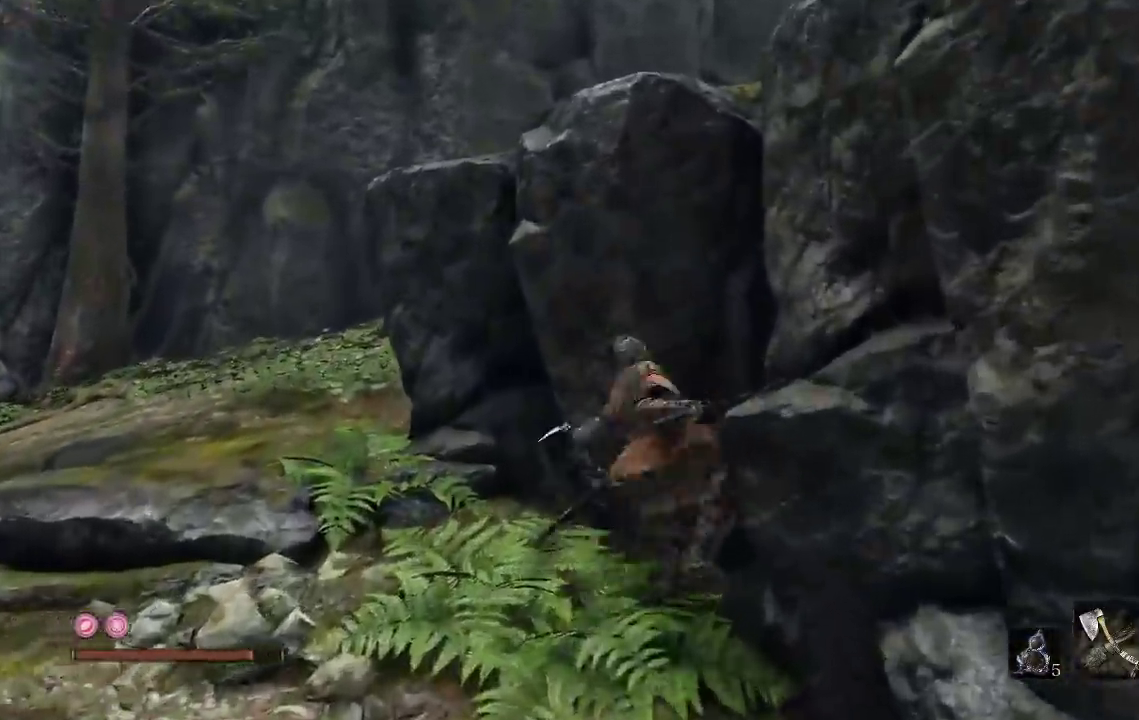
{"buttons": ["B"], "left_stick": "up", "right_stick": "down-right", "events": [[150, "left_stick", "up"], [317, "right_stick", "right"], [400, "right_stick", "down-right"]]}
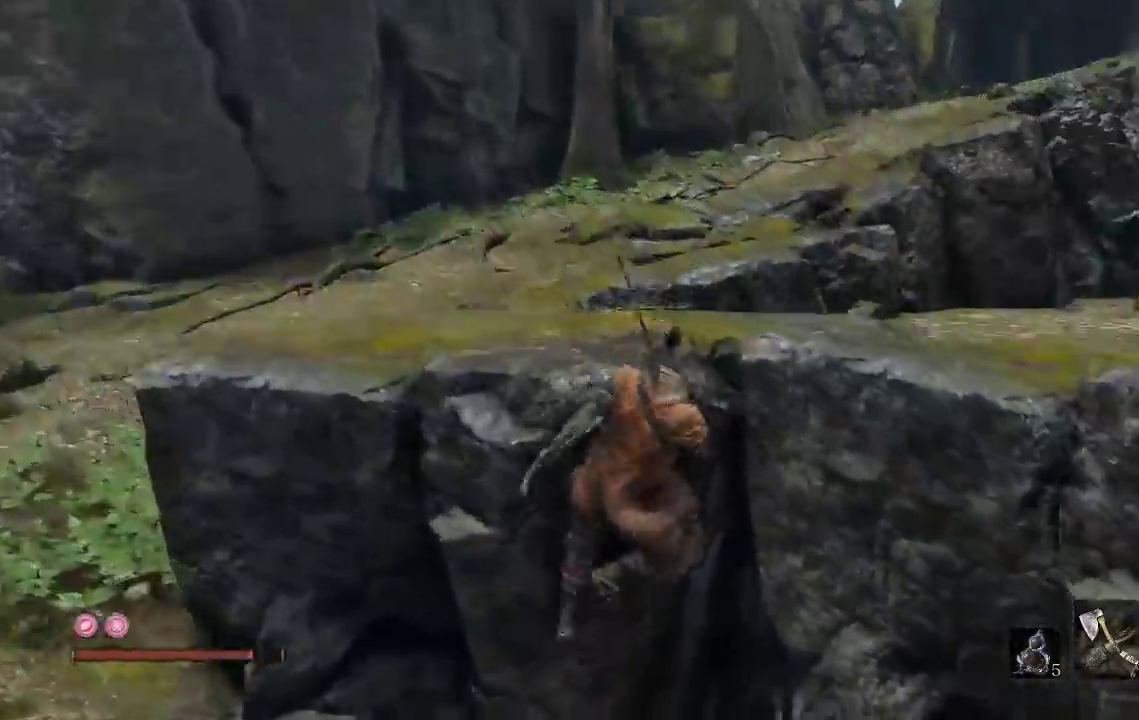
{"buttons": ["B"], "left_stick": "left", "right_stick": "center", "events": [[17, "left_stick", "up-left"], [67, "A", "down"], [133, "right_stick", "center"], [200, "A", "up"], [433, "left_stick", "left"]]}
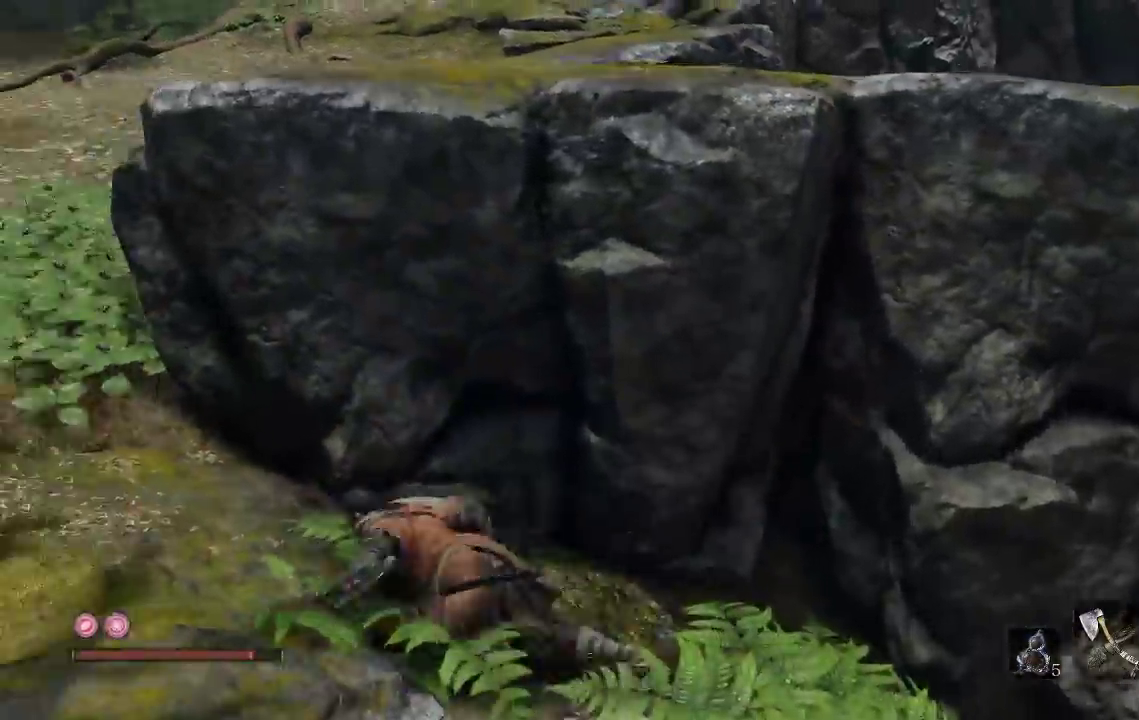
{"buttons": ["B"], "left_stick": "up", "right_stick": "right", "events": [[250, "left_stick", "up-left"], [283, "right_stick", "right"], [383, "left_stick", "up"]]}